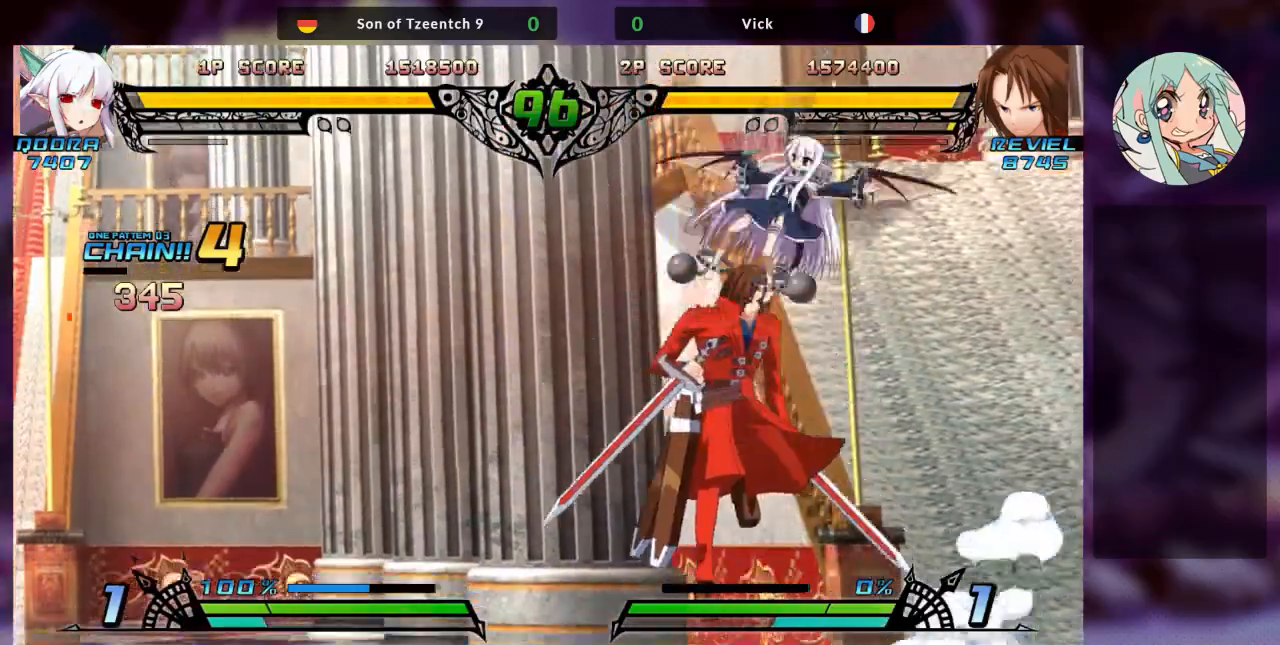
Gameplay with a controller (arcade stick); each line is a JSON object with the inputs held at the frame after it (dt_ms = milliseconds from this image to that frame). "events" lists button and stick changes between this image and that frame as [ms after this image, input, new state], when the widget could be followed in between. Not read: L3 R3.
{"dt_ms": 500, "buttons": [], "left_stick": "center", "events": [[300, "SQUARE", "down"], [367, "left_stick", "center"], [433, "SQUARE", "up"]]}
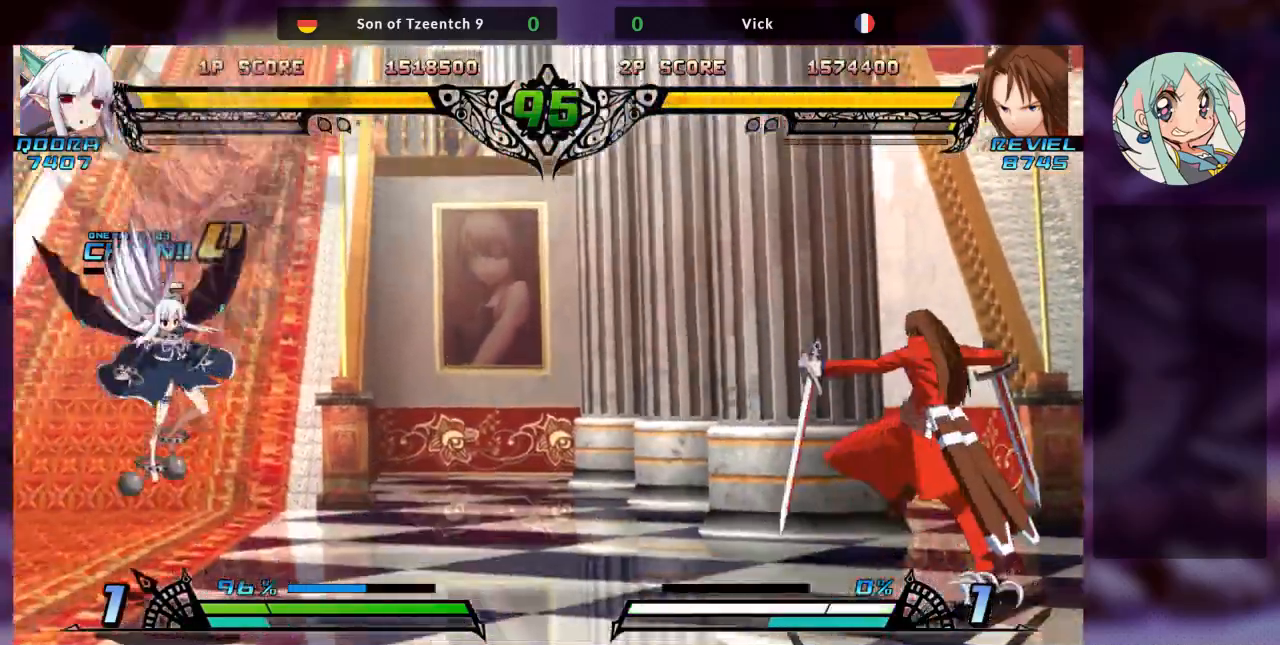
{"dt_ms": 500, "buttons": [], "left_stick": "left", "events": [[200, "left_stick", "right"], [300, "left_stick", "up-right"], [400, "left_stick", "up"], [500, "left_stick", "left"]]}
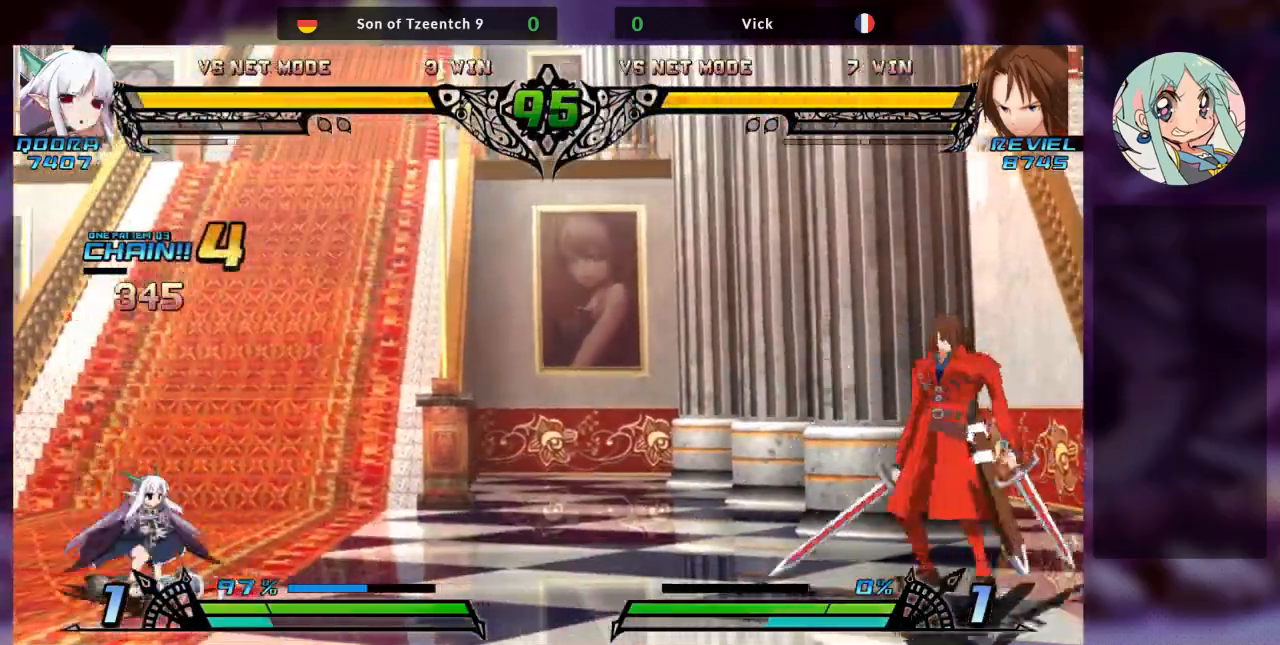
{"dt_ms": 500, "buttons": [], "left_stick": "left", "events": [[67, "left_stick", "center"], [333, "left_stick", "left"], [433, "left_stick", "center"], [500, "left_stick", "left"]]}
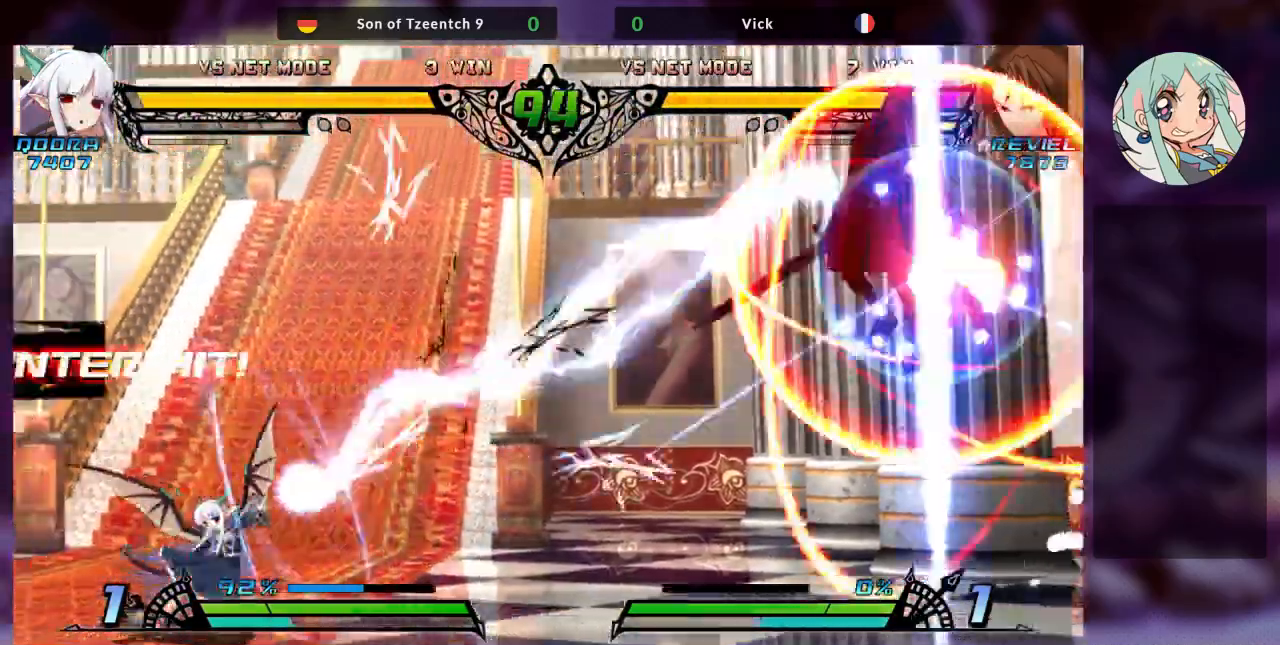
{"dt_ms": 500, "buttons": [], "left_stick": "left", "events": [[133, "left_stick", "center"], [267, "R1", "down"], [333, "R1", "up"], [467, "left_stick", "left"]]}
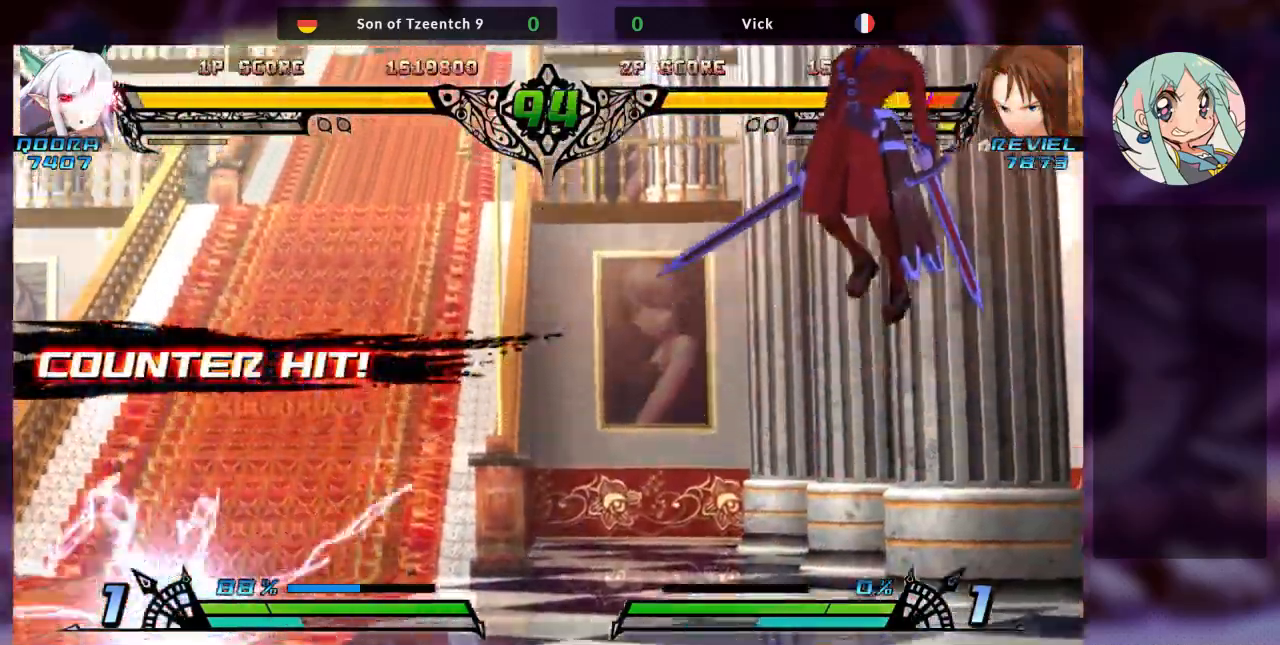
{"dt_ms": 500, "buttons": ["SQUARE"], "left_stick": "left", "events": [[67, "TRIANGLE", "down"], [133, "SQUARE", "down"], [200, "TRIANGLE", "up"], [267, "SQUARE", "up"], [367, "TRIANGLE", "down"], [400, "SQUARE", "down"], [467, "TRIANGLE", "up"]]}
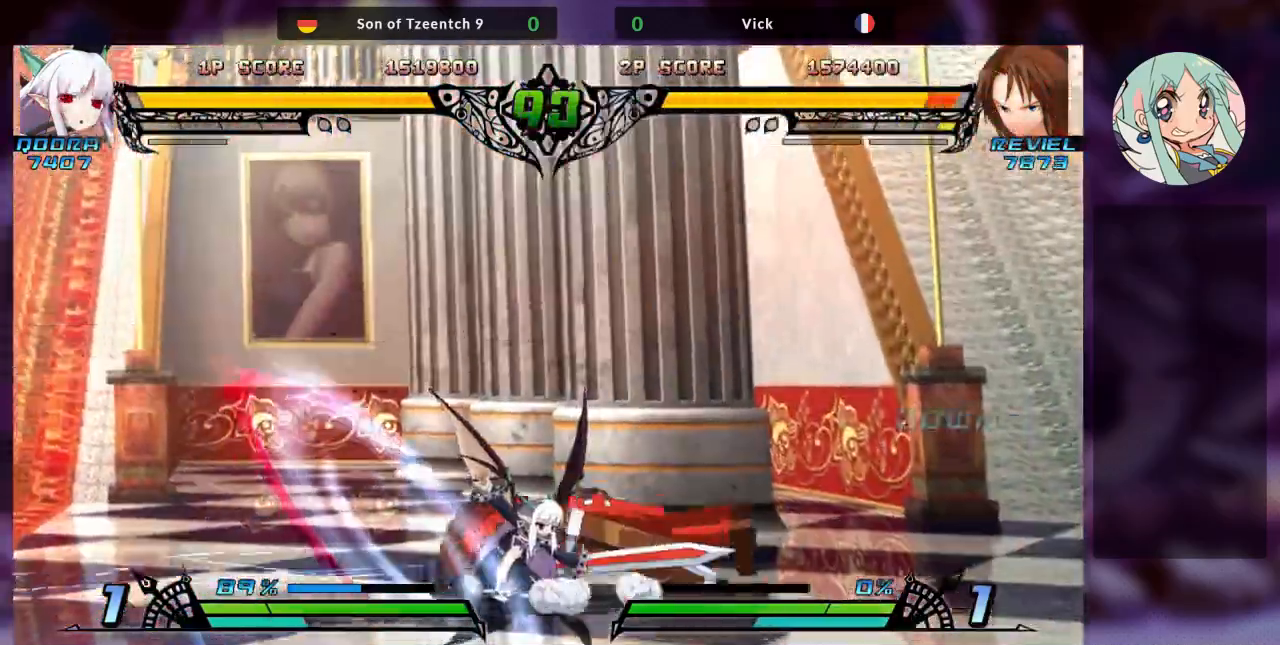
{"dt_ms": 500, "buttons": [], "left_stick": "down-right", "events": [[33, "SQUARE", "up"], [233, "SQUARE", "down"], [233, "left_stick", "down-right"], [400, "SQUARE", "up"]]}
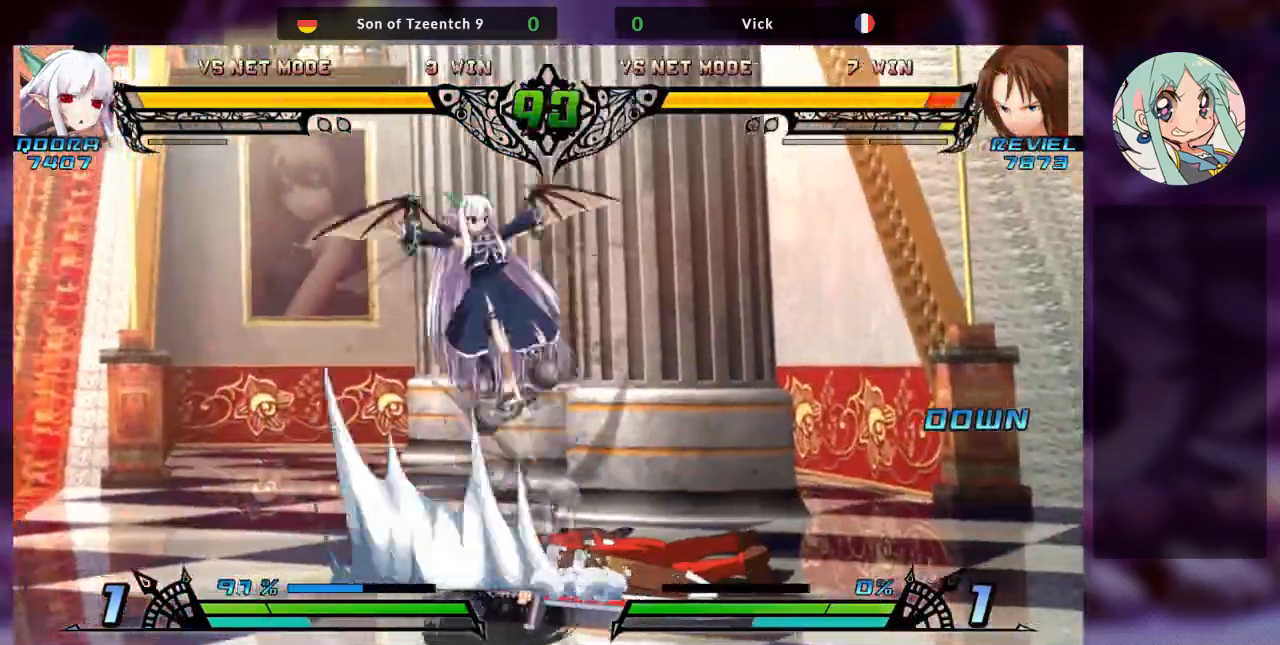
{"dt_ms": 500, "buttons": [], "left_stick": "right", "events": [[467, "left_stick", "right"]]}
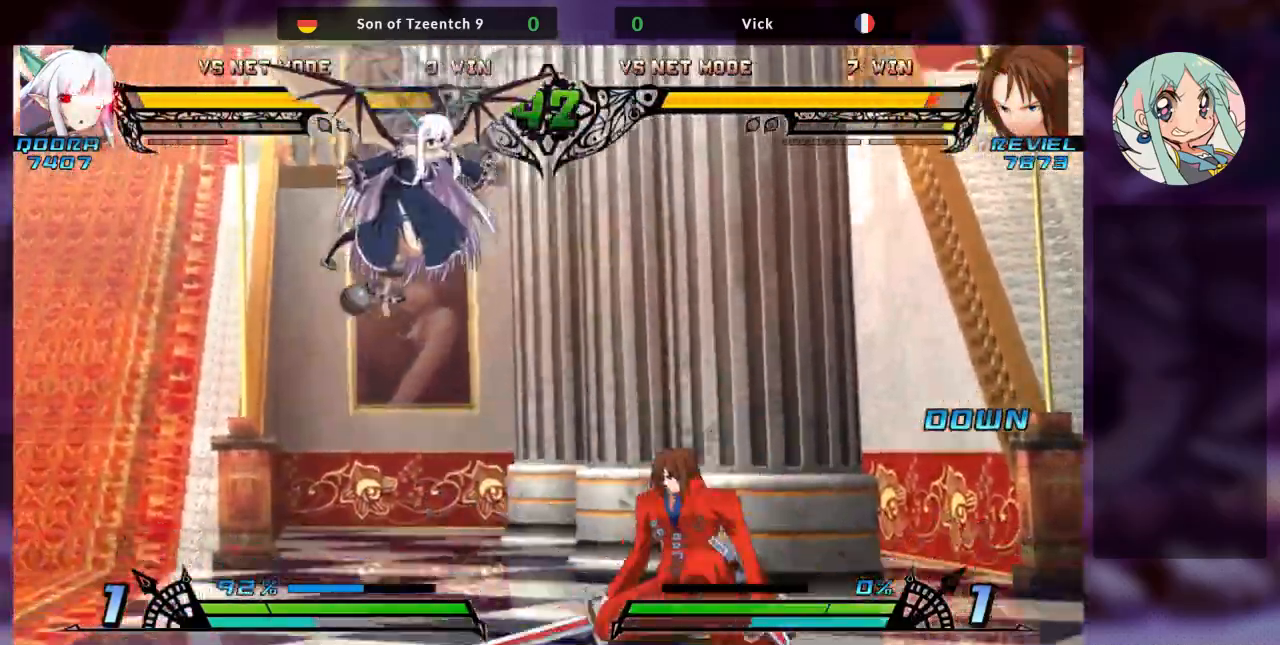
{"dt_ms": 500, "buttons": [], "left_stick": "right", "events": [[233, "SQUARE", "down"], [433, "SQUARE", "up"]]}
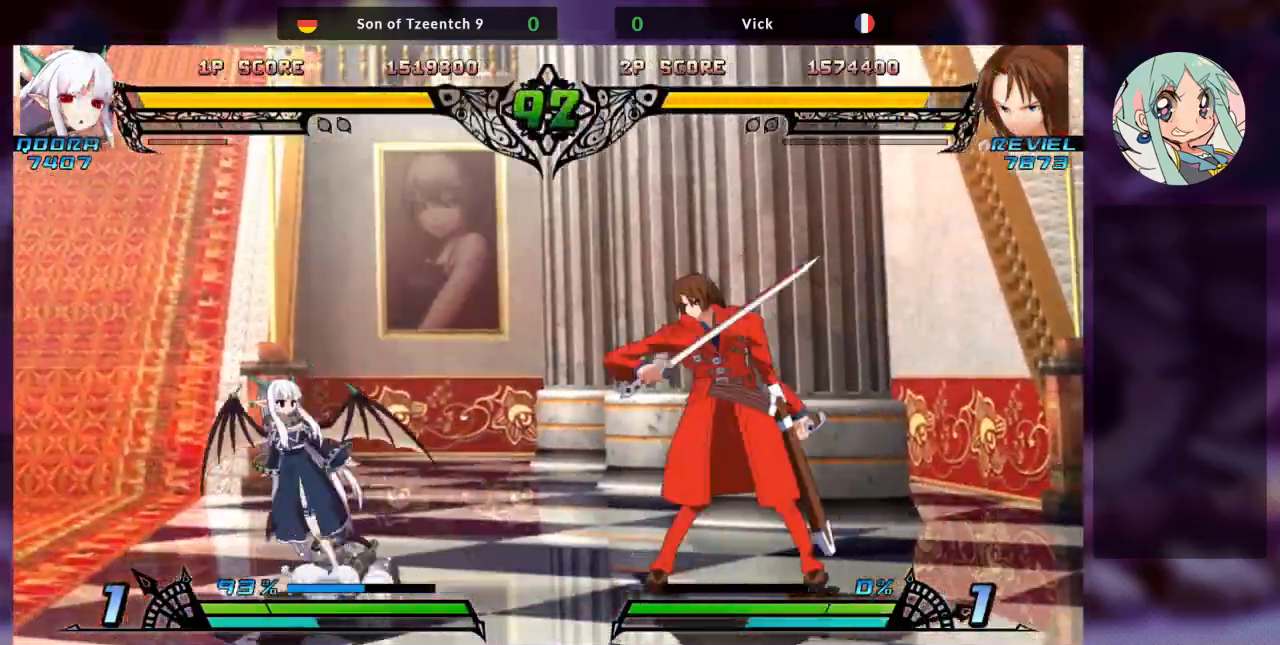
{"dt_ms": 500, "buttons": [], "left_stick": "left", "events": [[300, "left_stick", "left"], [400, "left_stick", "center"], [467, "left_stick", "left"]]}
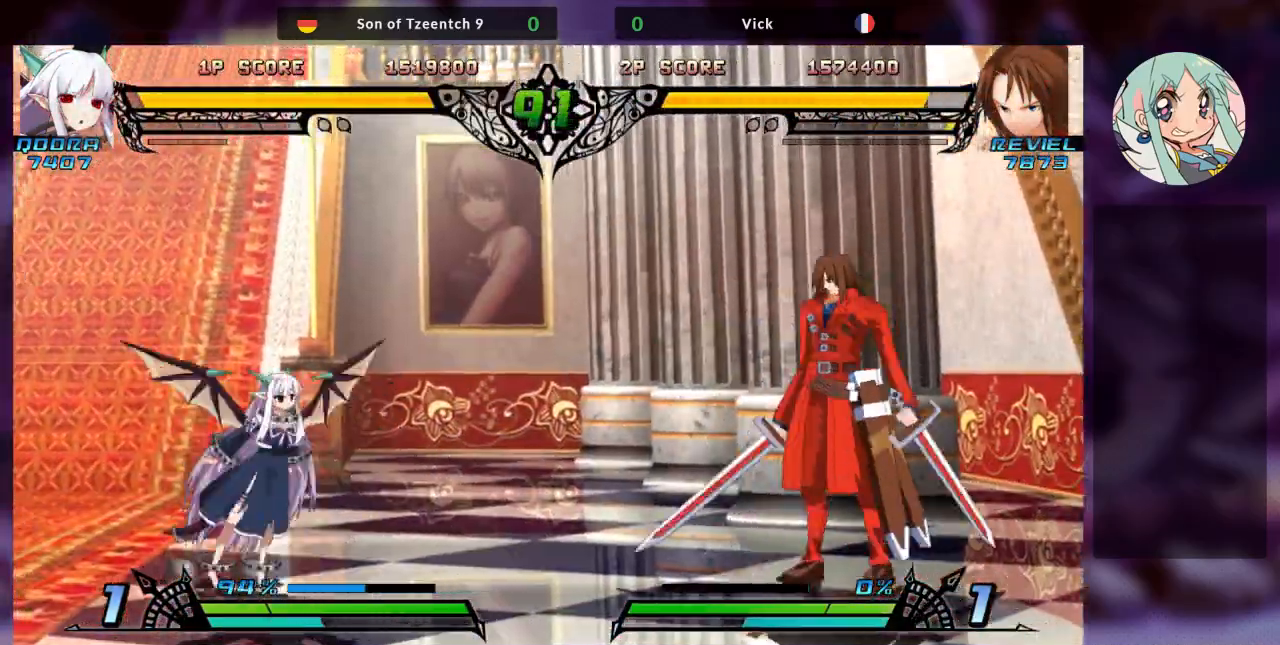
{"dt_ms": 1000, "buttons": [], "left_stick": "center"}
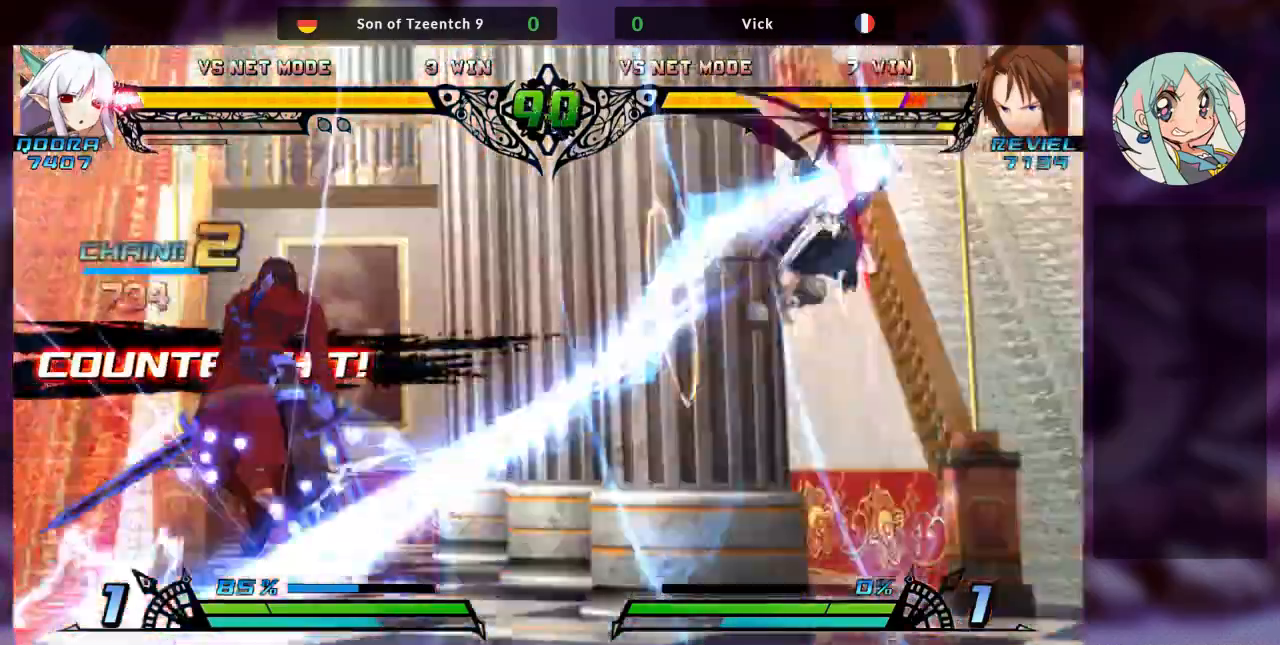
{"dt_ms": 500, "buttons": [], "left_stick": "left", "events": [[67, "SQUARE", "down"], [67, "left_stick", "left"], [233, "SQUARE", "up"], [333, "CROSS", "down"], [333, "SQUARE", "down"], [433, "SQUARE", "up"], [500, "CROSS", "up"]]}
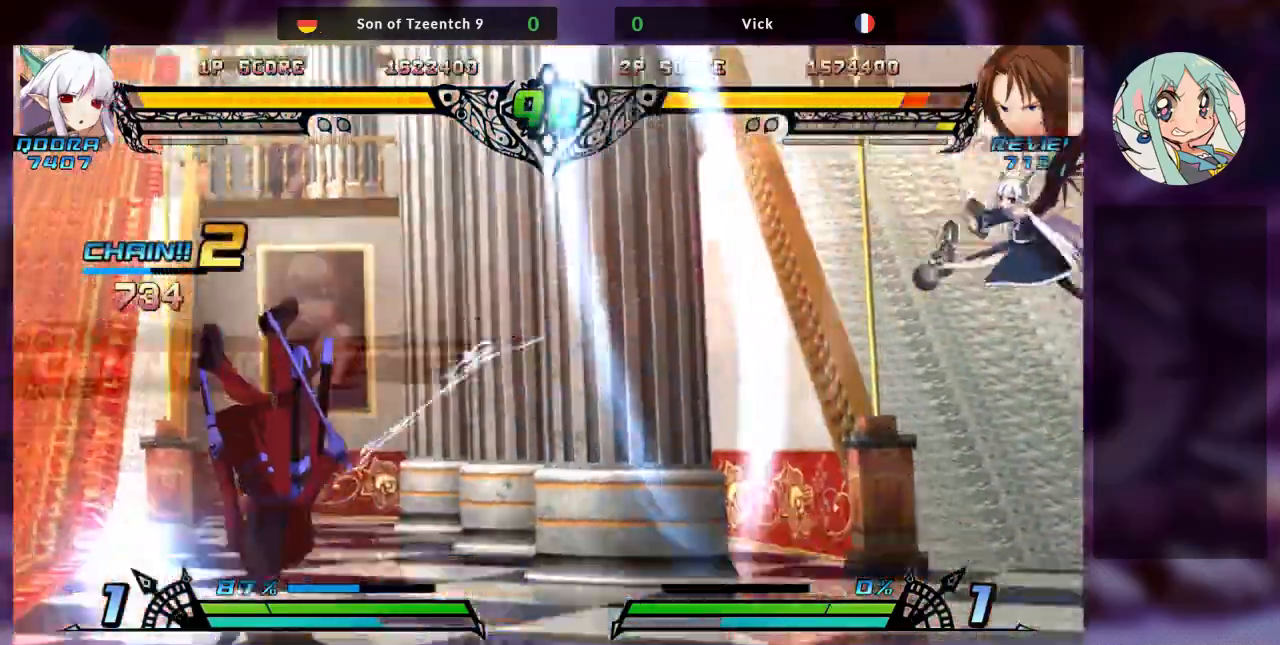
{"dt_ms": 500, "buttons": [], "left_stick": "left", "events": [[33, "SQUARE", "down"], [133, "CROSS", "down"], [167, "SQUARE", "up"], [233, "CROSS", "up"]]}
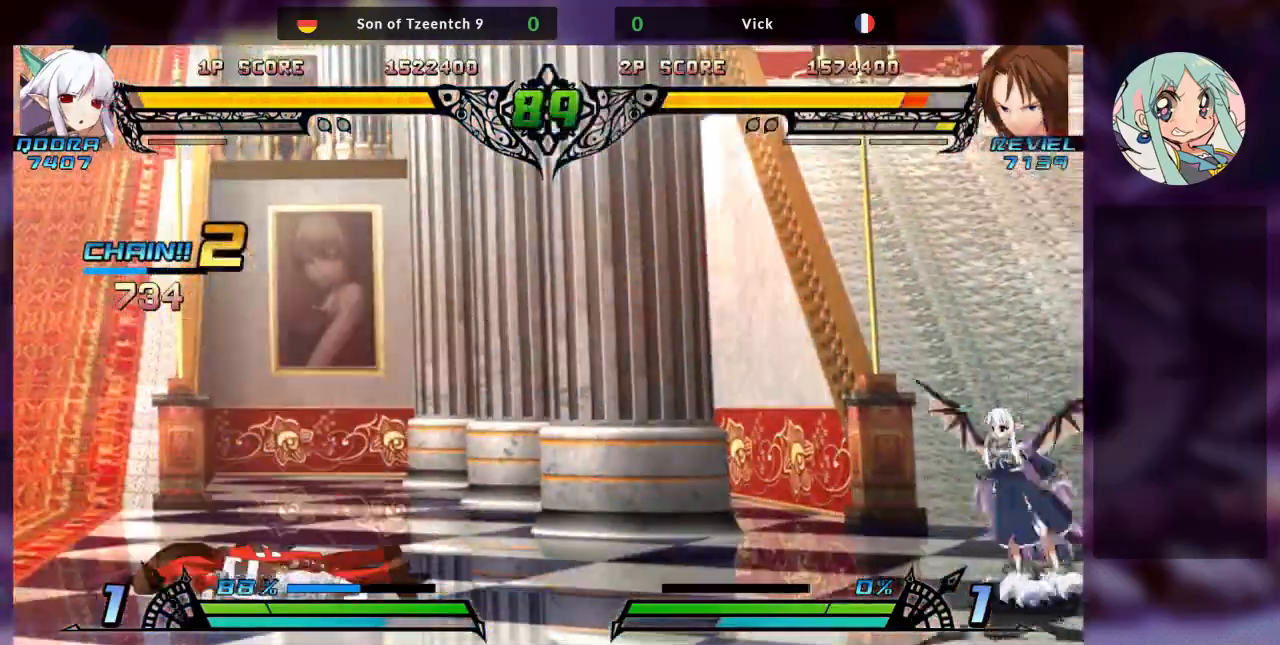
{"dt_ms": 500, "buttons": [], "left_stick": "left", "events": [[33, "SQUARE", "down"], [233, "SQUARE", "up"]]}
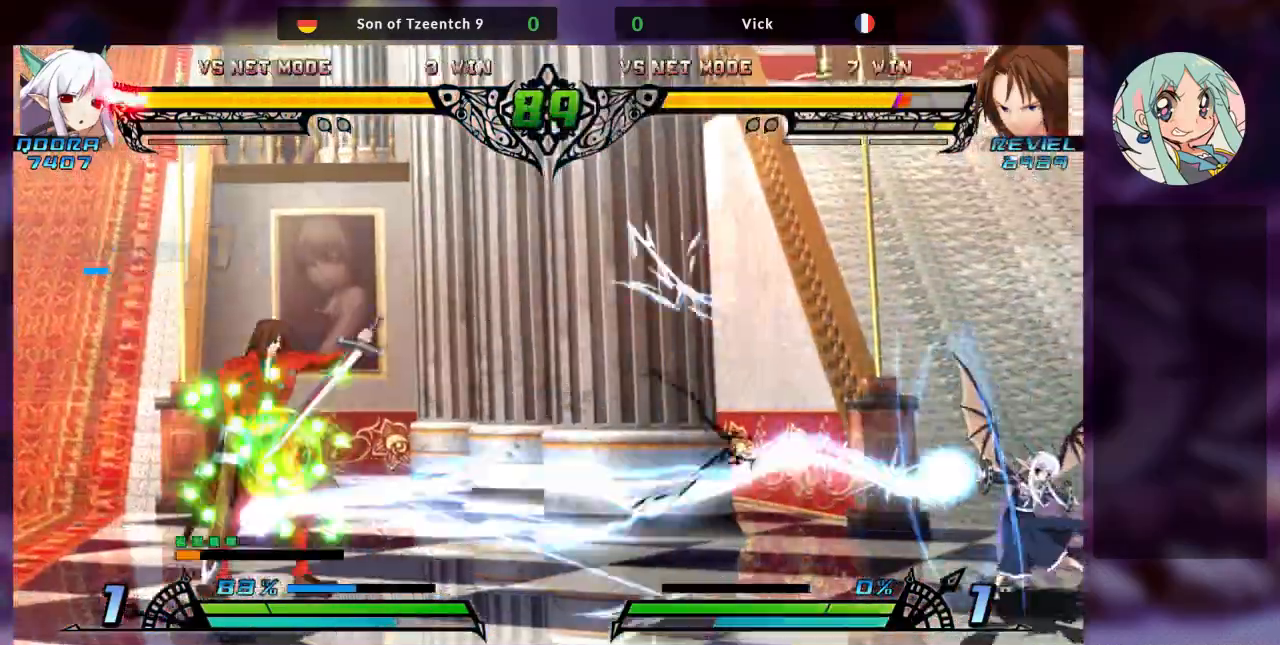
{"dt_ms": 500, "buttons": ["TRIANGLE"], "left_stick": "right", "events": [[367, "left_stick", "down"], [467, "left_stick", "right"], [500, "TRIANGLE", "down"]]}
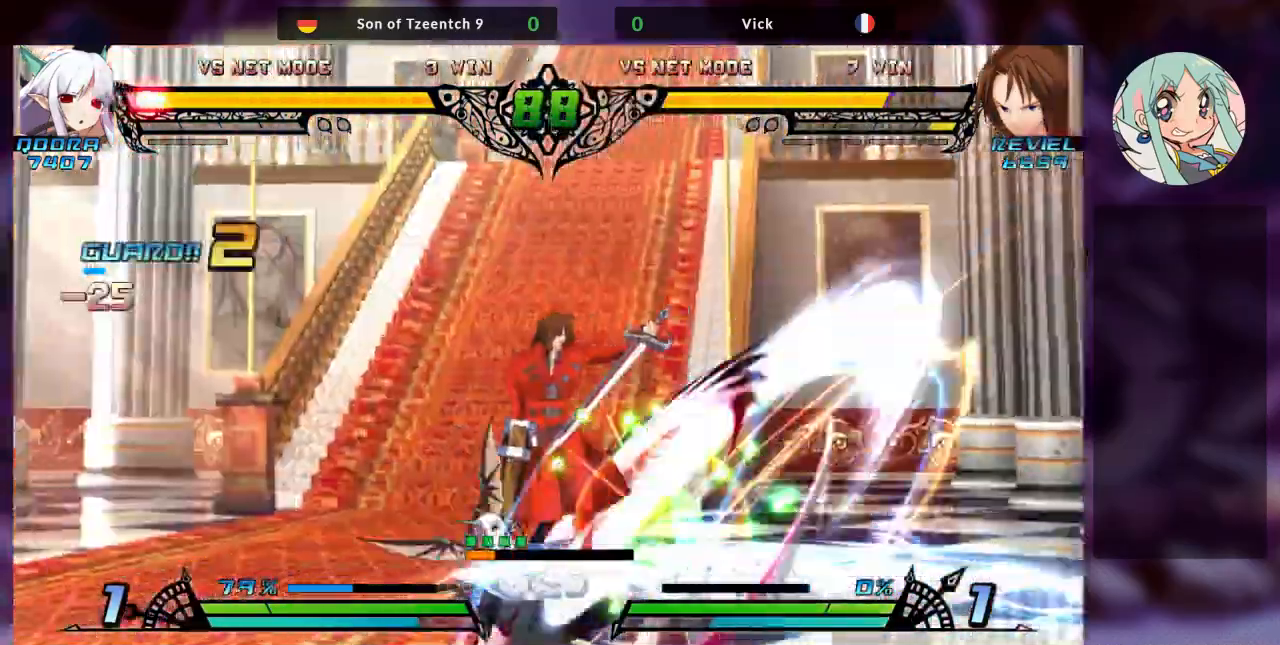
{"dt_ms": 500, "buttons": ["SQUARE"], "left_stick": "down-right", "events": [[100, "TRIANGLE", "up"], [100, "left_stick", "center"], [433, "SQUARE", "down"], [433, "left_stick", "down-right"]]}
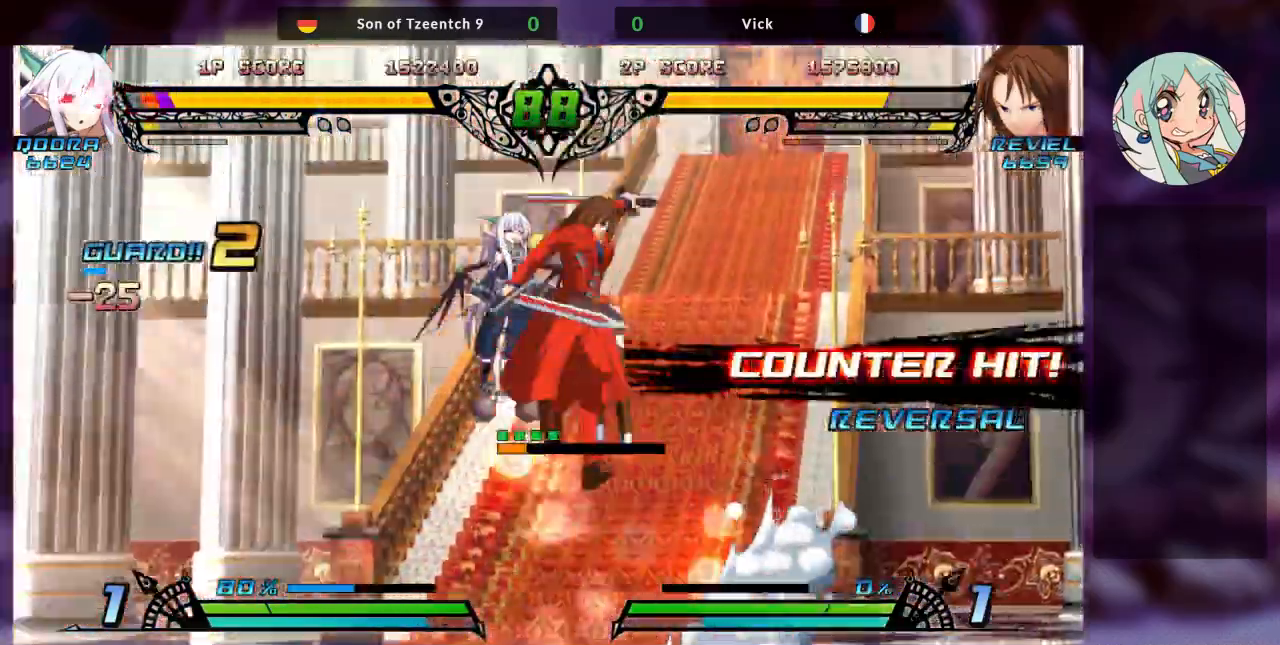
{"dt_ms": 1000, "buttons": [], "left_stick": "left"}
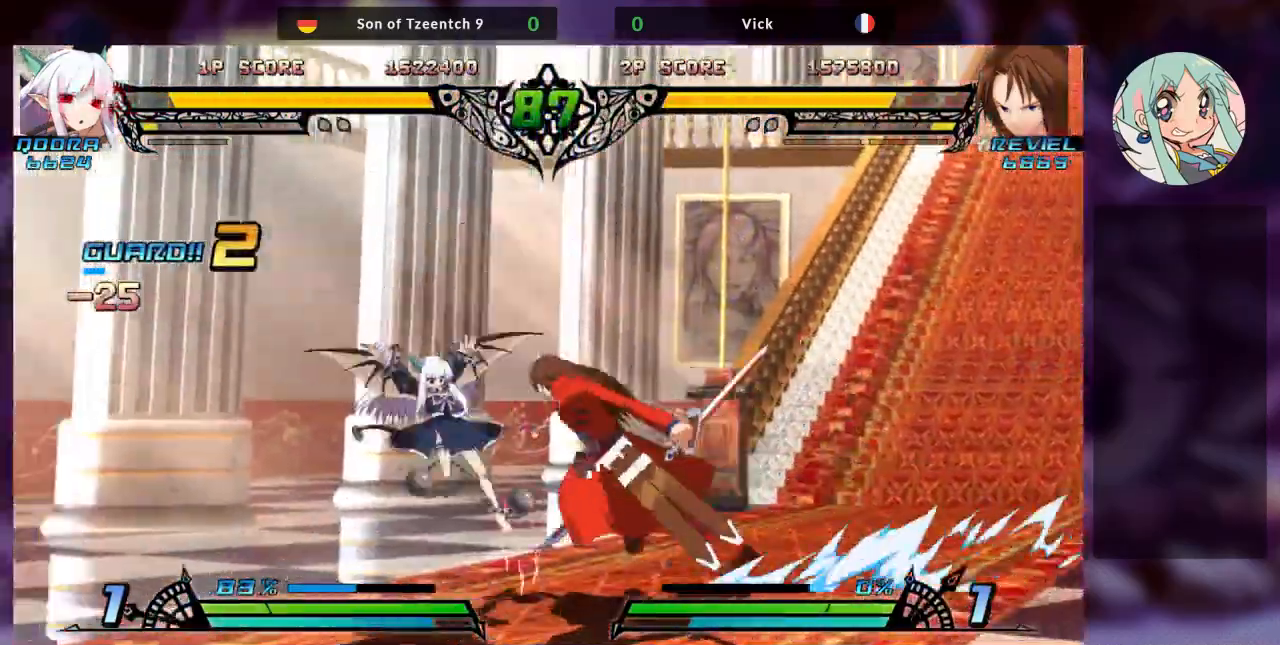
{"dt_ms": 500, "buttons": ["R1"], "left_stick": "down-right", "events": [[67, "SQUARE", "down"], [100, "left_stick", "down-right"], [200, "SQUARE", "up"], [233, "TRIANGLE", "down"], [367, "TRIANGLE", "up"], [500, "R1", "down"]]}
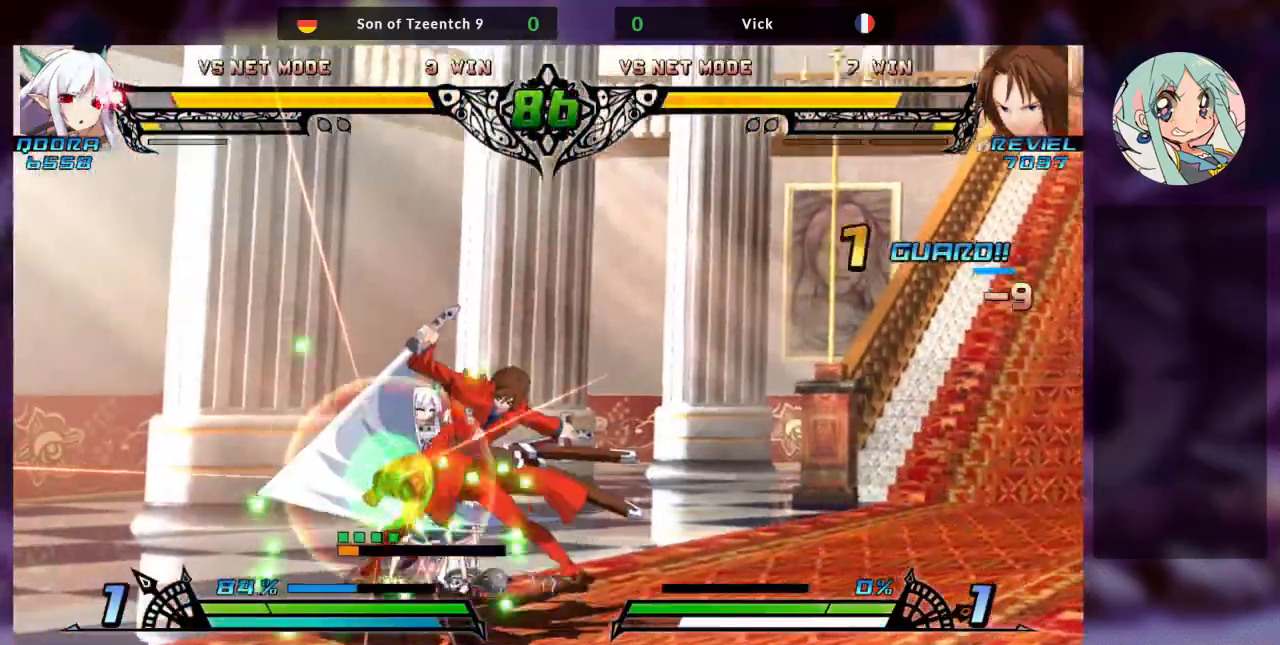
{"dt_ms": 500, "buttons": ["TRIANGLE"], "left_stick": "center", "events": [[200, "R1", "up"], [400, "left_stick", "left"], [433, "TRIANGLE", "down"], [467, "left_stick", "center"]]}
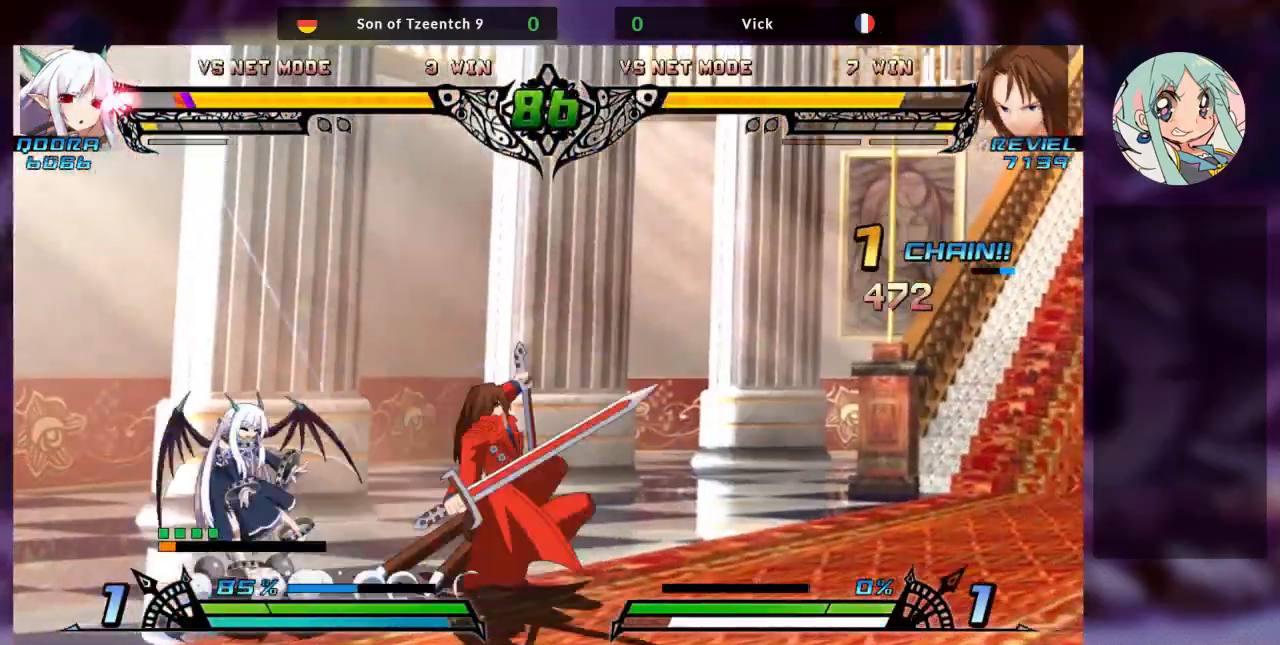
{"dt_ms": 500, "buttons": [], "left_stick": "center", "events": [[33, "TRIANGLE", "up"], [100, "TRIANGLE", "down"], [200, "TRIANGLE", "up"], [233, "TRIANGLE", "down"], [400, "TRIANGLE", "up"]]}
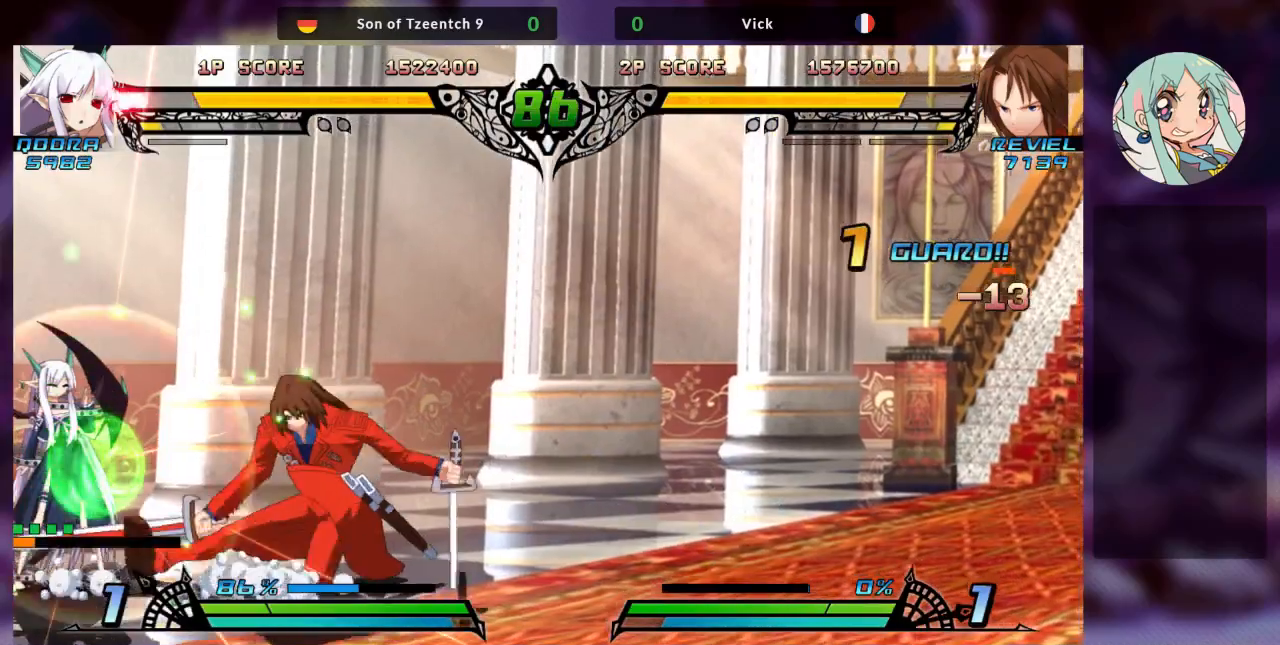
{"dt_ms": 500, "buttons": ["TRIANGLE"], "left_stick": "right", "events": [[200, "left_stick", "right"], [267, "SQUARE", "down"], [367, "SQUARE", "up"], [433, "TRIANGLE", "down"]]}
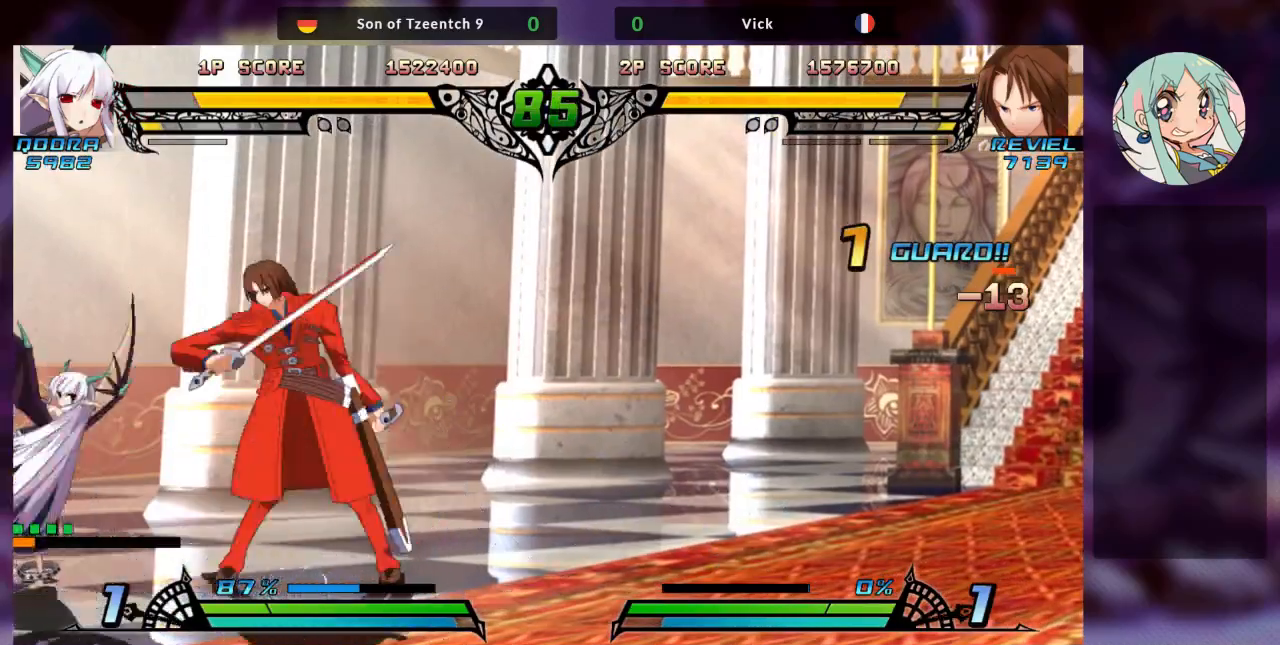
{"dt_ms": 500, "buttons": [], "left_stick": "right", "events": [[67, "TRIANGLE", "up"], [133, "R1", "down"], [167, "left_stick", "center"], [300, "R1", "up"], [433, "left_stick", "right"]]}
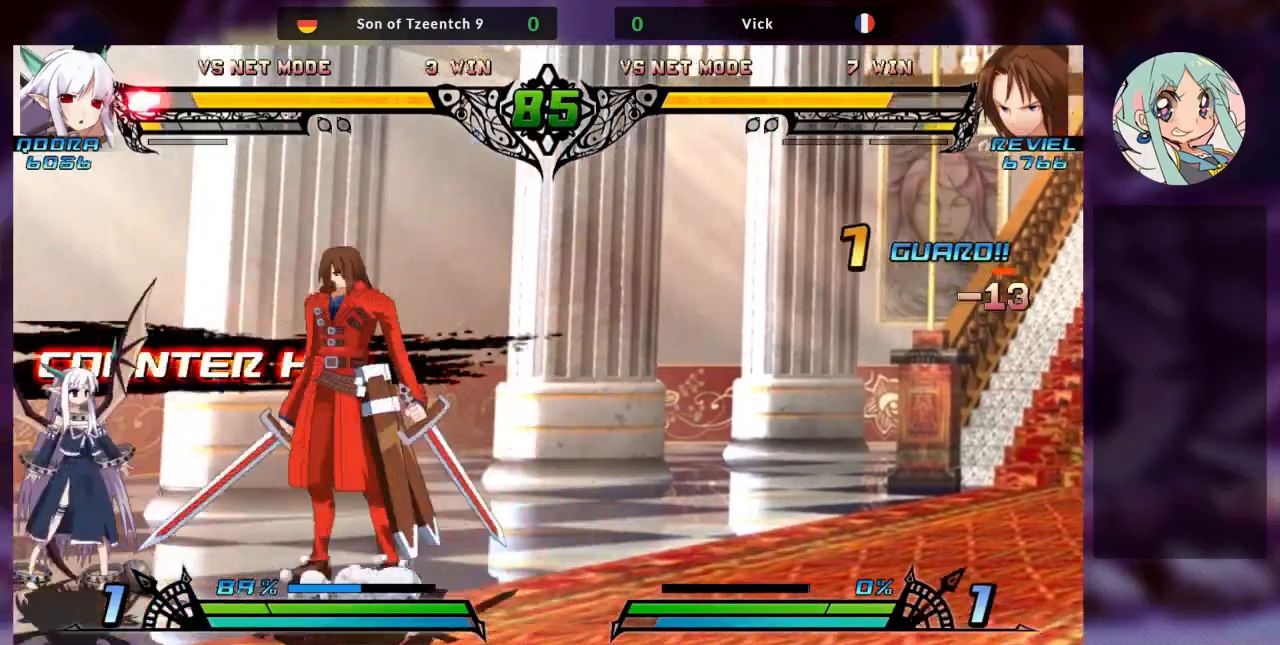
{"dt_ms": 500, "buttons": [], "left_stick": "right", "events": [[200, "SQUARE", "down"], [367, "SQUARE", "up"]]}
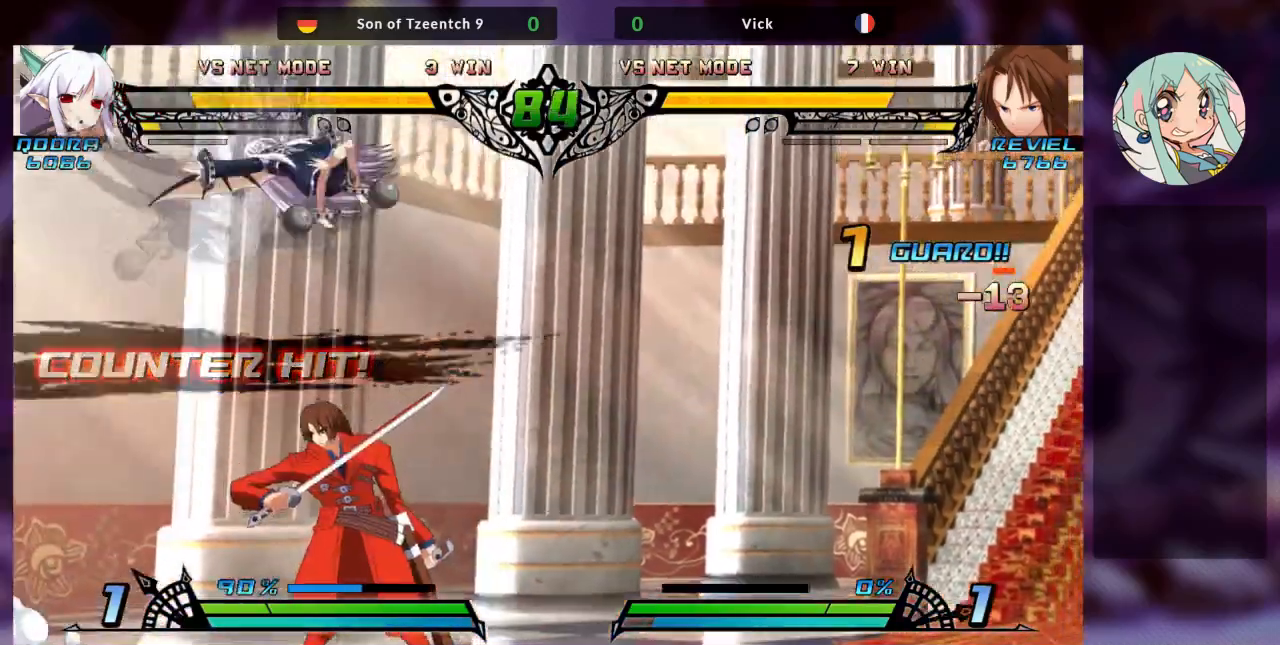
{"dt_ms": 500, "buttons": [], "left_stick": "center", "events": [[333, "SQUARE", "down"], [433, "left_stick", "center"], [467, "SQUARE", "up"]]}
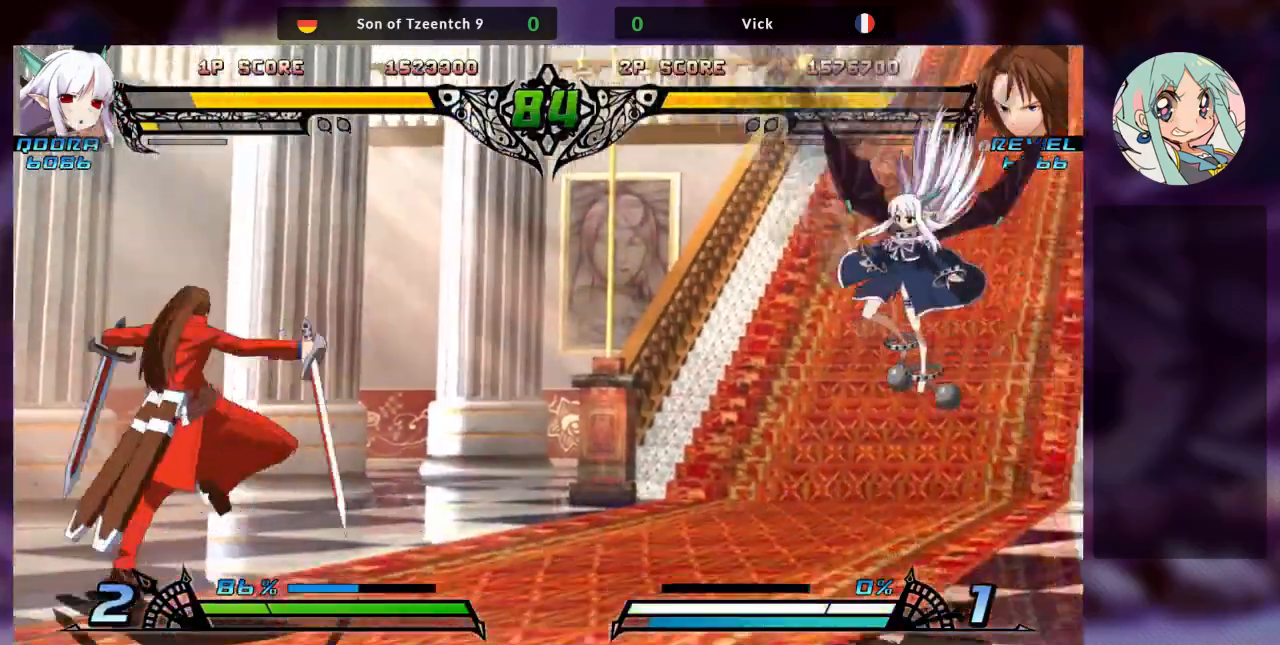
{"dt_ms": 500, "buttons": [], "left_stick": "center"}
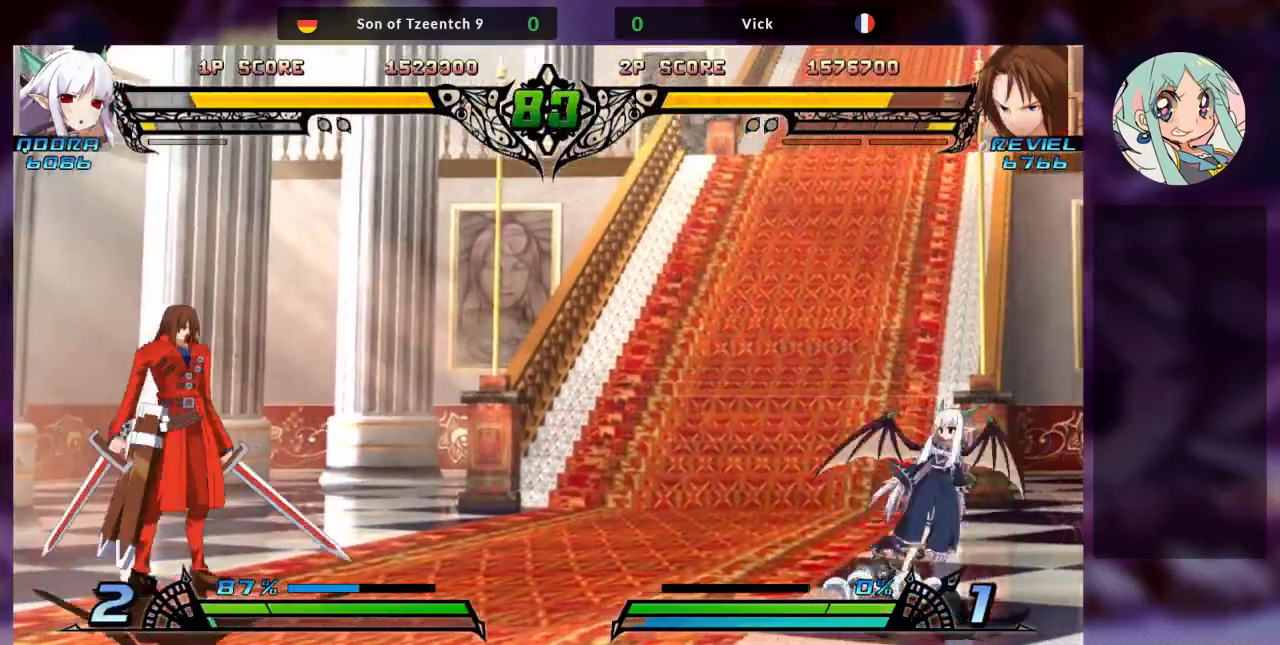
{"dt_ms": 500, "buttons": [], "left_stick": "down", "events": [[33, "left_stick", "left"], [467, "left_stick", "down"]]}
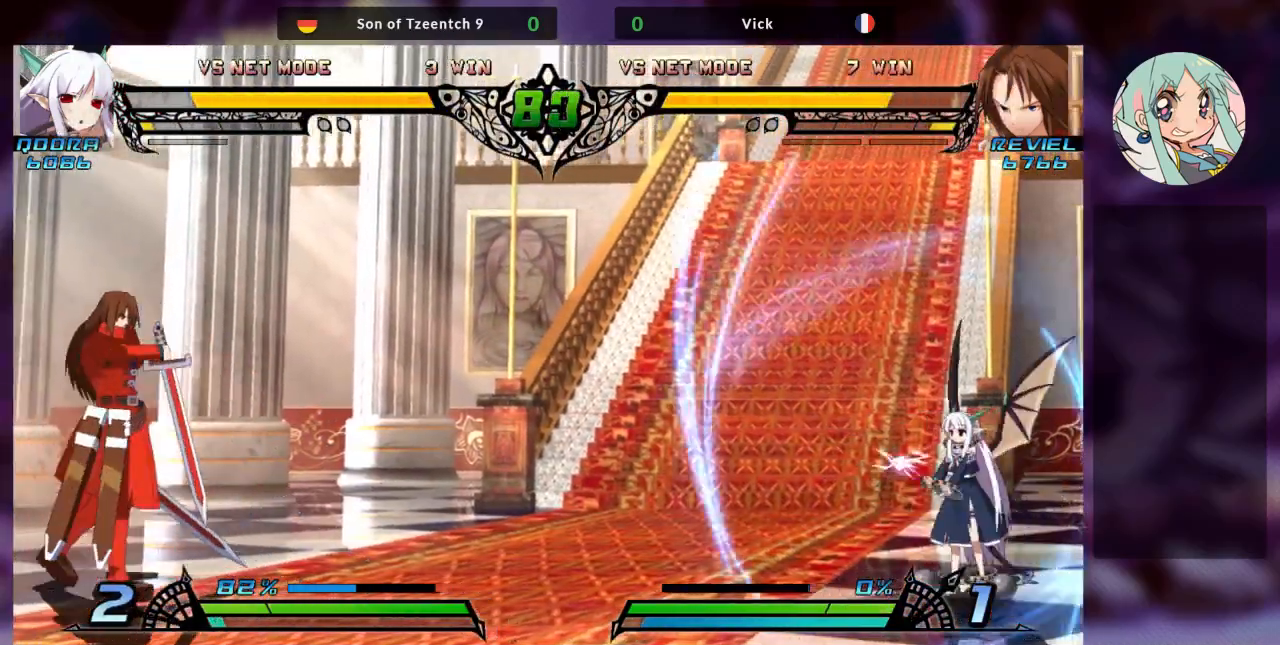
{"dt_ms": 500, "buttons": [], "left_stick": "left", "events": [[67, "left_stick", "right"], [100, "TRIANGLE", "down"], [167, "TRIANGLE", "up"], [200, "left_stick", "center"], [300, "left_stick", "left"]]}
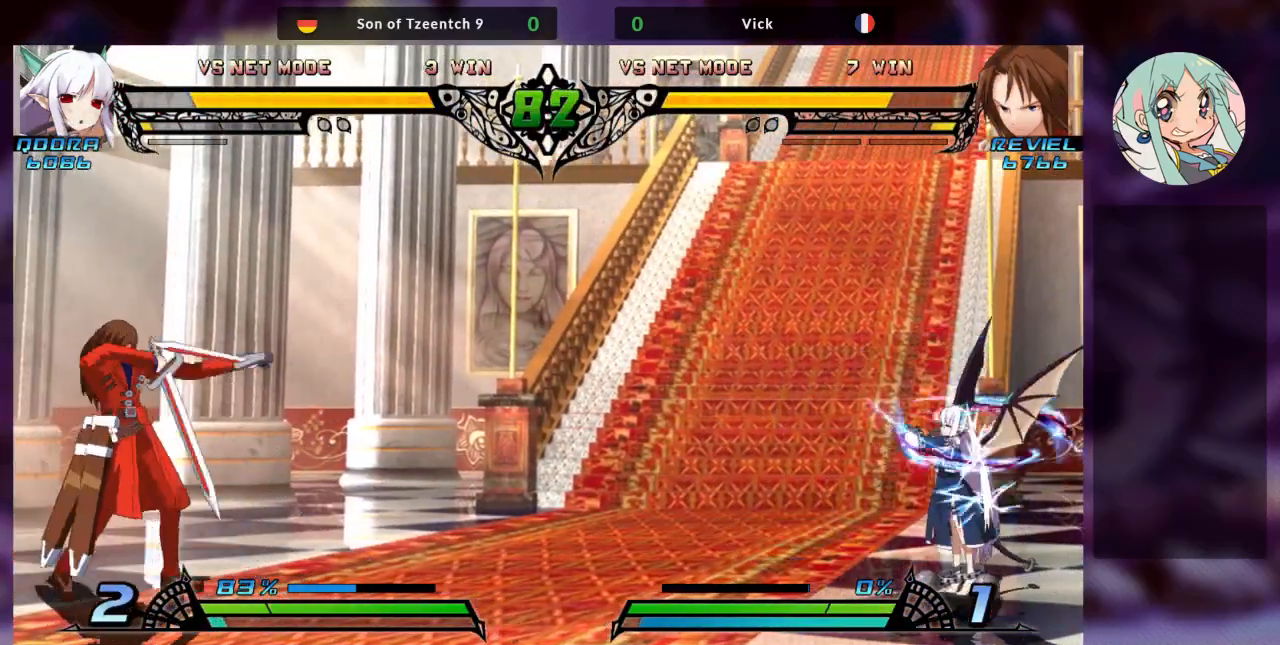
{"dt_ms": 500, "buttons": [], "left_stick": "left", "events": []}